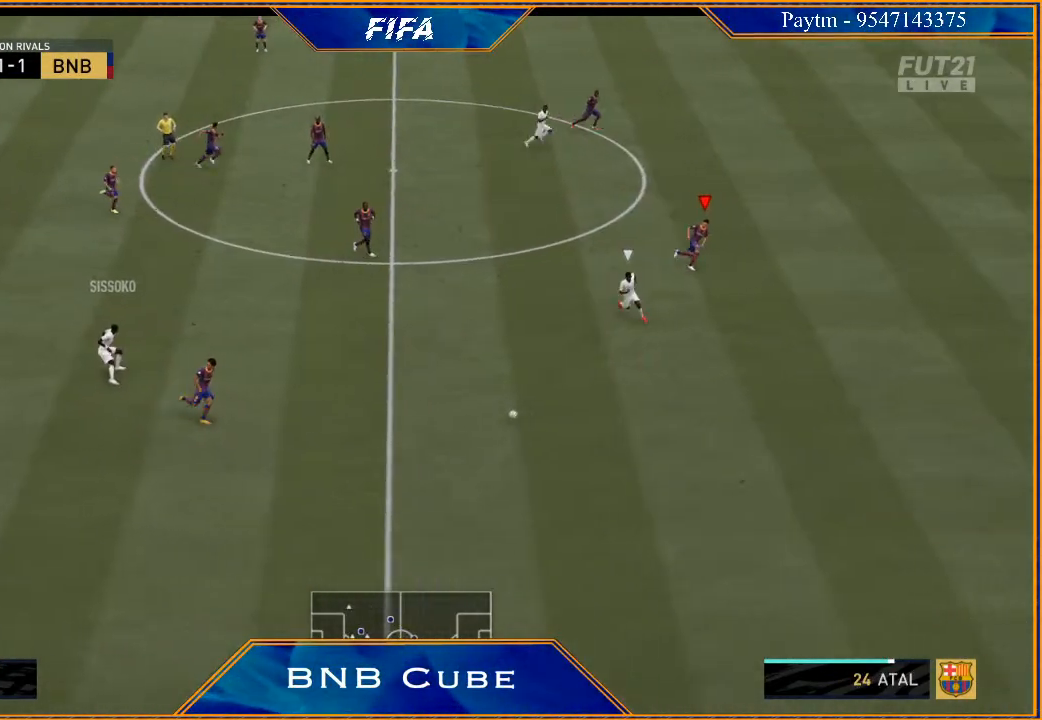
Gameplay with a controller (Xbox layout); each line is a JSON object with the inputs held at the frame after it. "events" lists button and stick changes between this image and that frame as [ms after this image, input, new state], when the widget could be followed in between. Not read: L3.
{"buttons": ["R2"], "left_stick": "down-right", "right_stick": "center", "events": []}
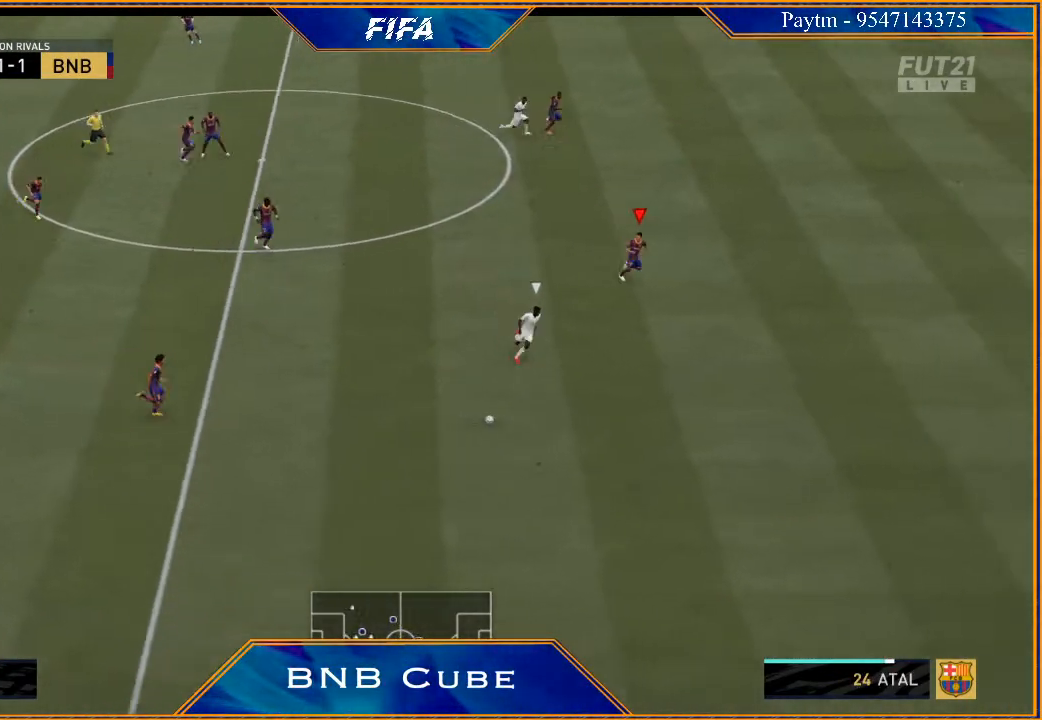
{"buttons": ["L2", "R2"], "left_stick": "down", "right_stick": "center", "events": [[167, "left_stick", "down"], [467, "L2", "down"]]}
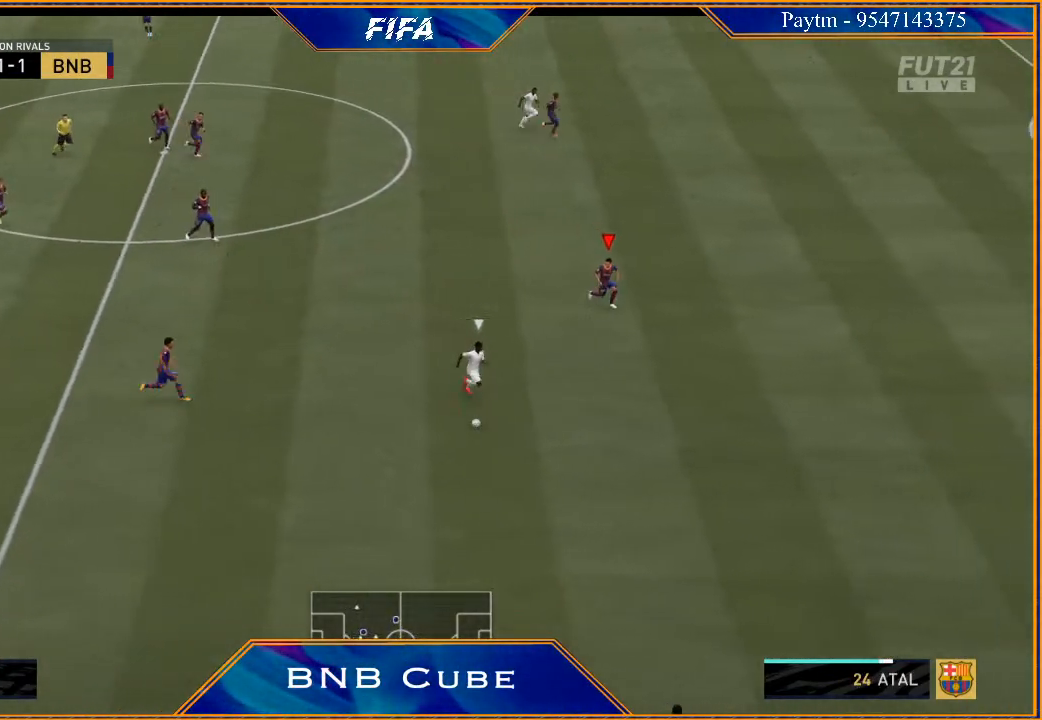
{"buttons": ["L2", "R2"], "left_stick": "down", "right_stick": "center", "events": []}
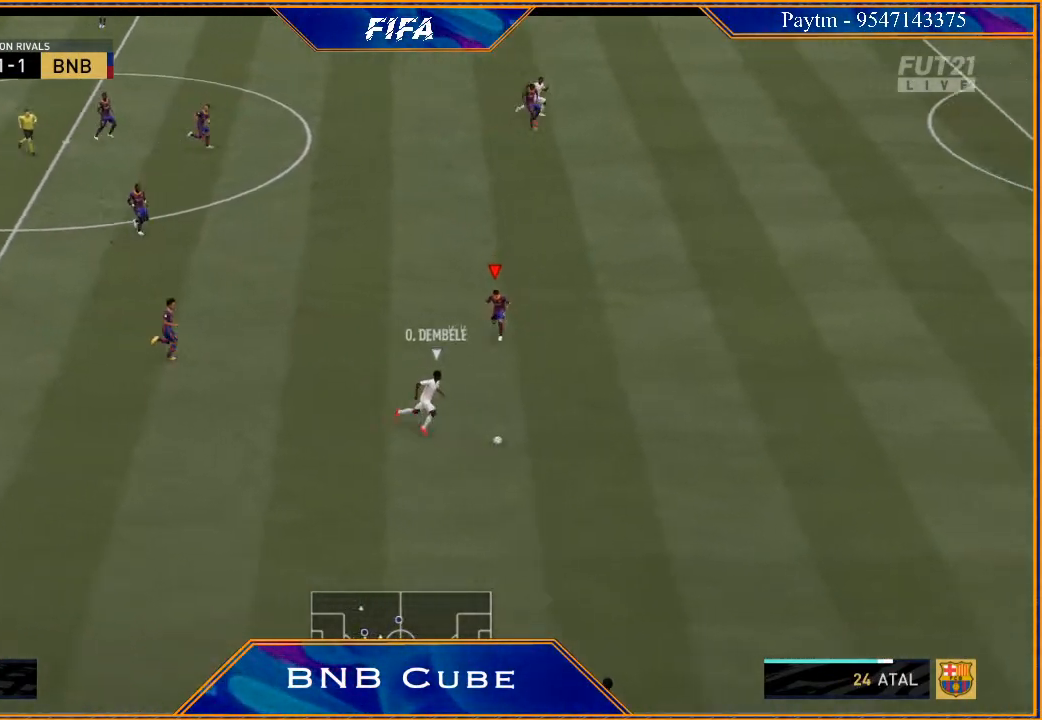
{"buttons": ["L2", "R2"], "left_stick": "right", "right_stick": "center", "events": [[33, "left_stick", "down-right"], [300, "left_stick", "right"]]}
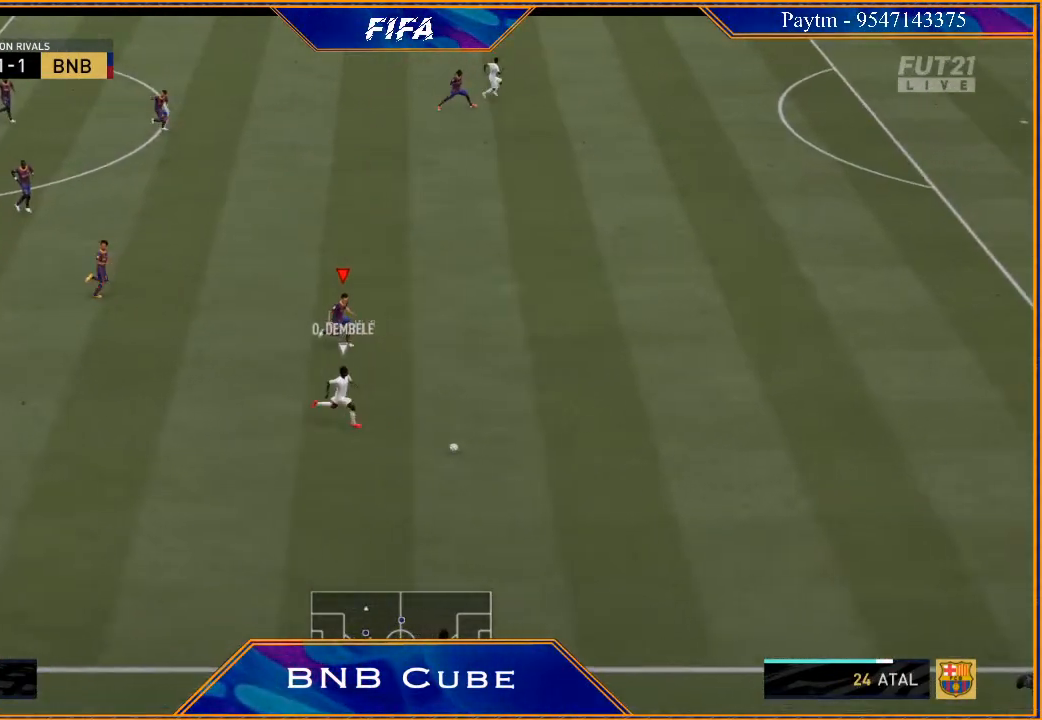
{"buttons": ["R2"], "left_stick": "right", "right_stick": "center", "events": [[133, "L2", "up"]]}
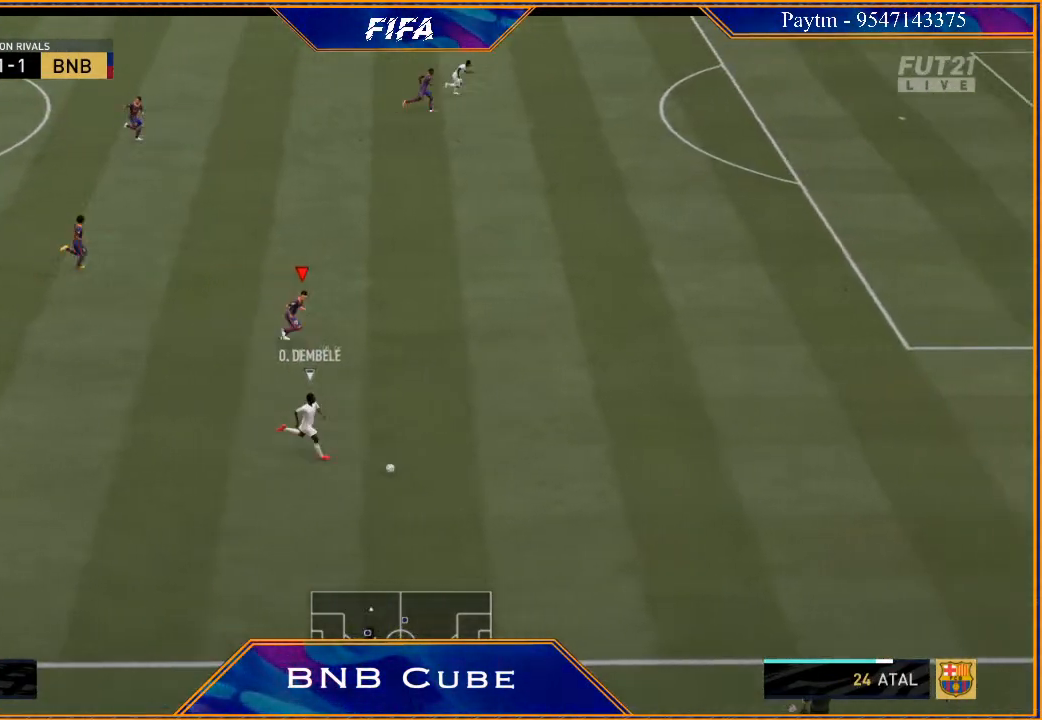
{"buttons": ["R2"], "left_stick": "right", "right_stick": "center", "events": []}
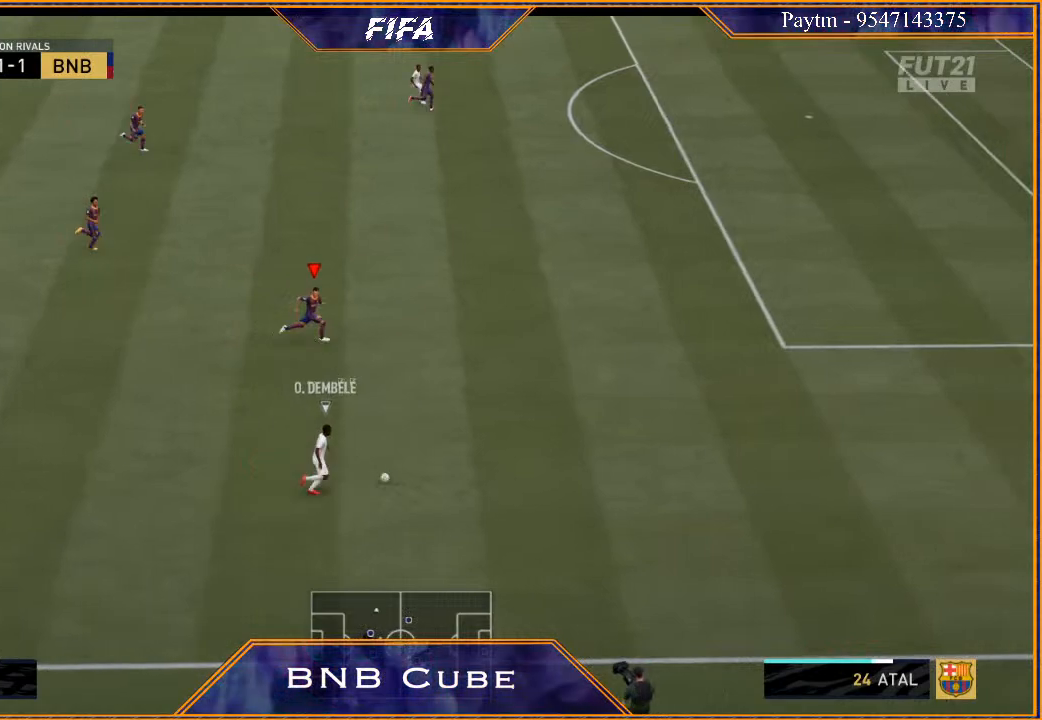
{"buttons": ["R2"], "left_stick": "right", "right_stick": "center", "events": []}
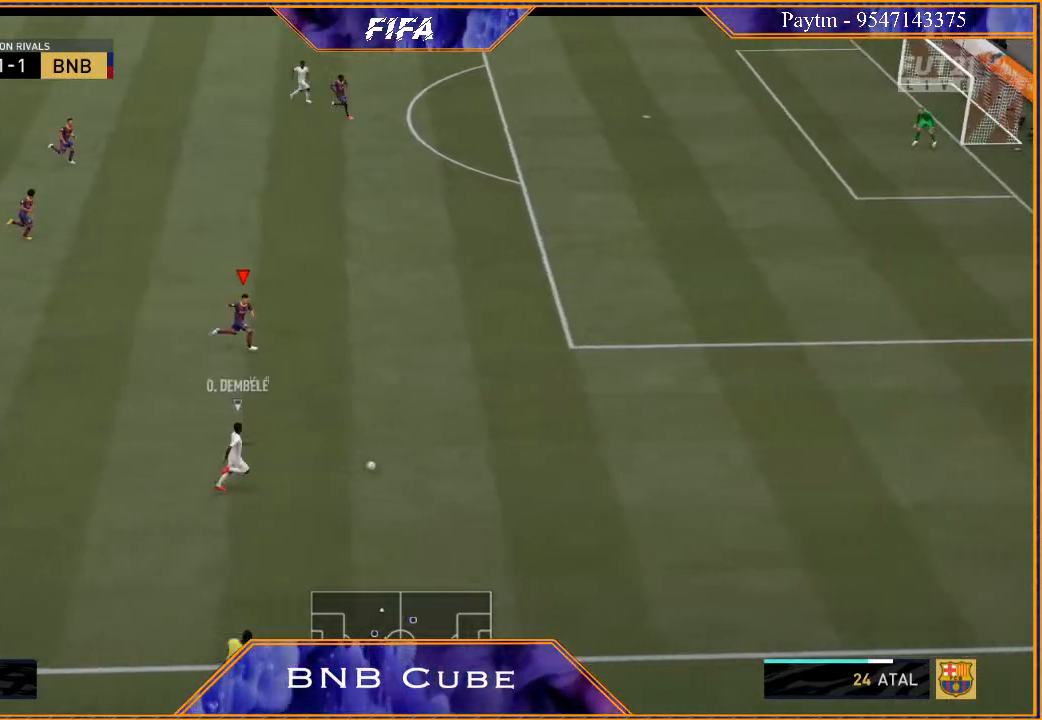
{"buttons": ["R2"], "left_stick": "right", "right_stick": "center", "events": []}
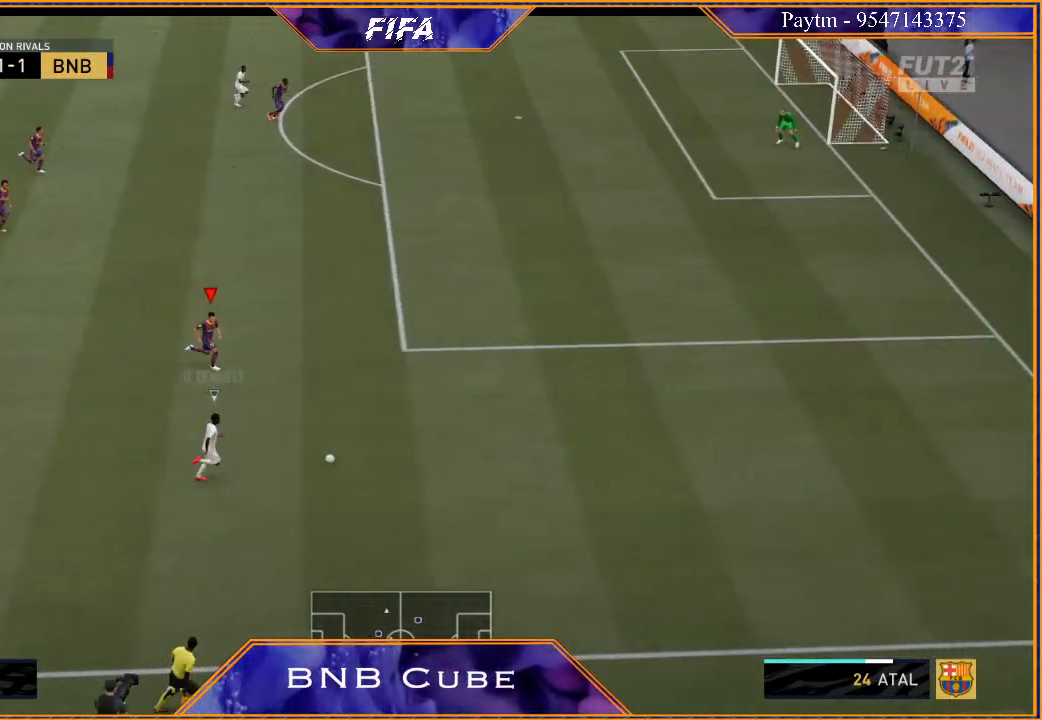
{"buttons": ["L2"], "left_stick": "up-right", "right_stick": "center", "events": [[367, "R2", "up"], [400, "L2", "down"], [433, "left_stick", "up-right"]]}
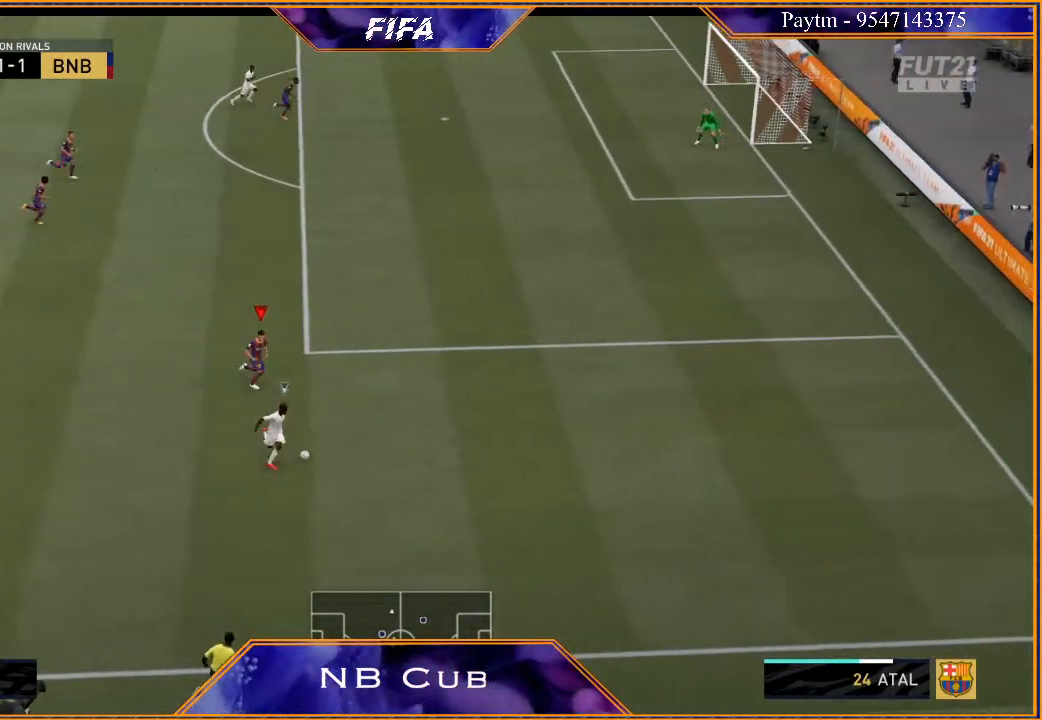
{"buttons": ["L2", "R2"], "left_stick": "up-left", "right_stick": "center", "events": [[33, "R2", "down"], [267, "left_stick", "up"], [367, "left_stick", "up-left"]]}
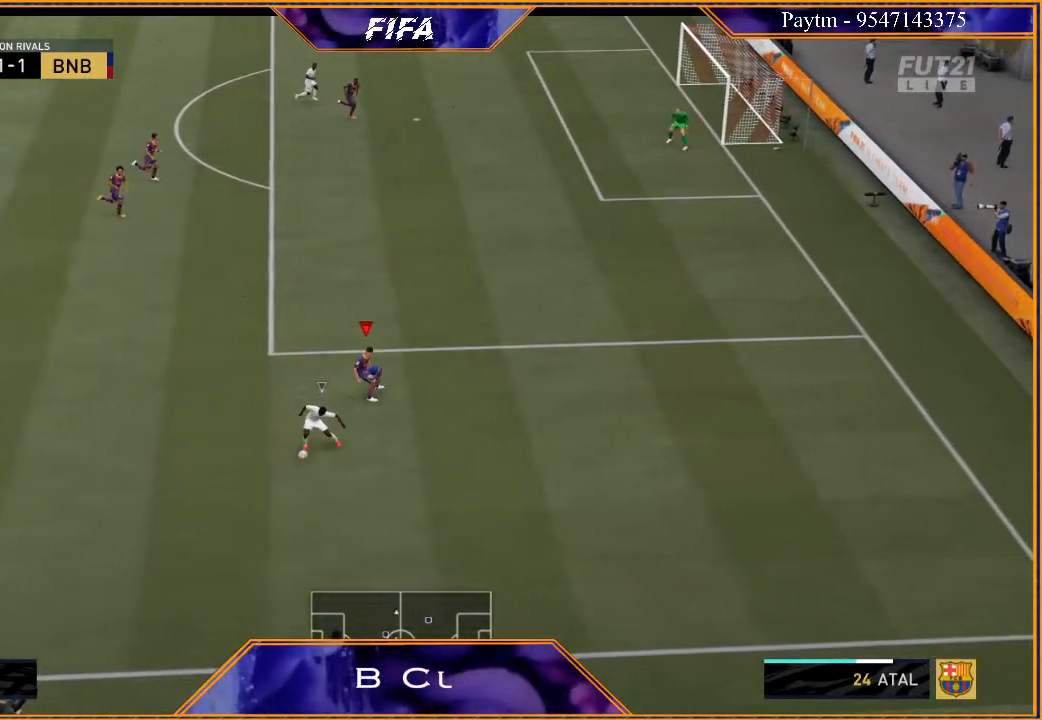
{"buttons": ["L2", "R2"], "left_stick": "left", "right_stick": "center", "events": [[67, "left_stick", "left"]]}
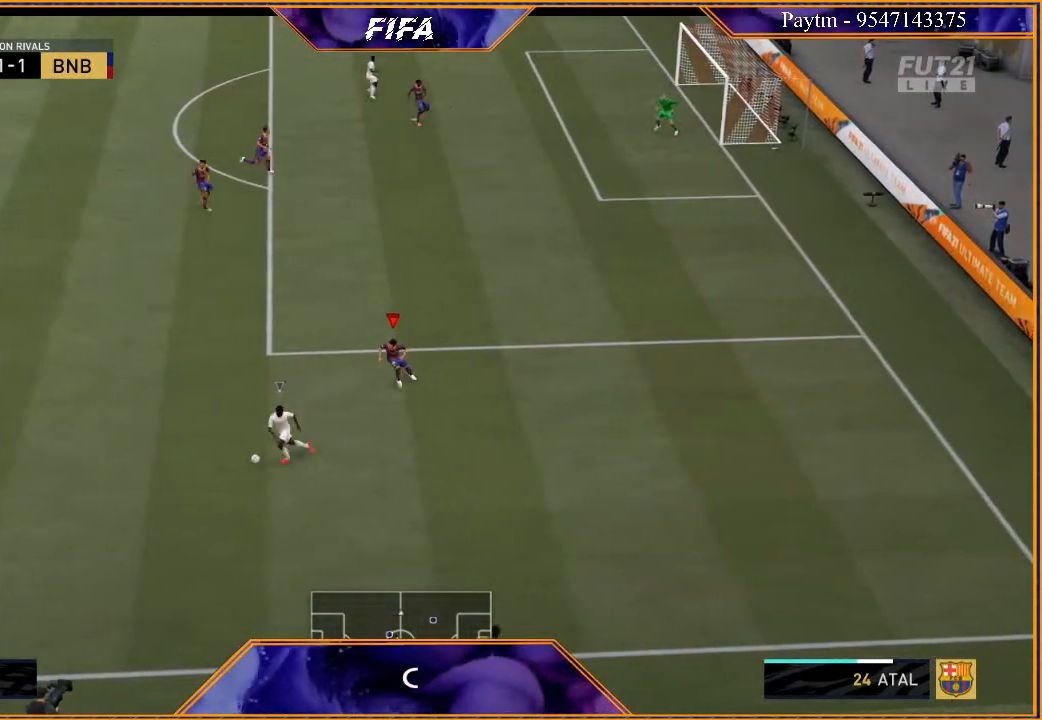
{"buttons": ["L2", "R2"], "left_stick": "up-left", "right_stick": "center", "events": [[500, "left_stick", "up-left"]]}
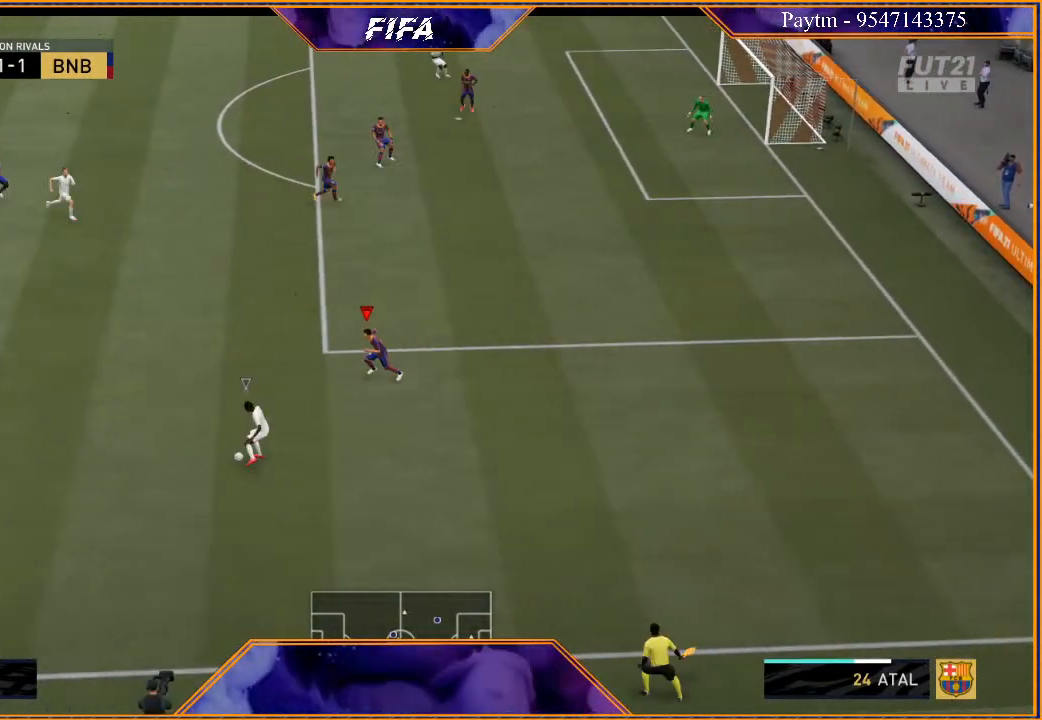
{"buttons": ["L2", "R2"], "left_stick": "up", "right_stick": "center", "events": [[367, "left_stick", "up"]]}
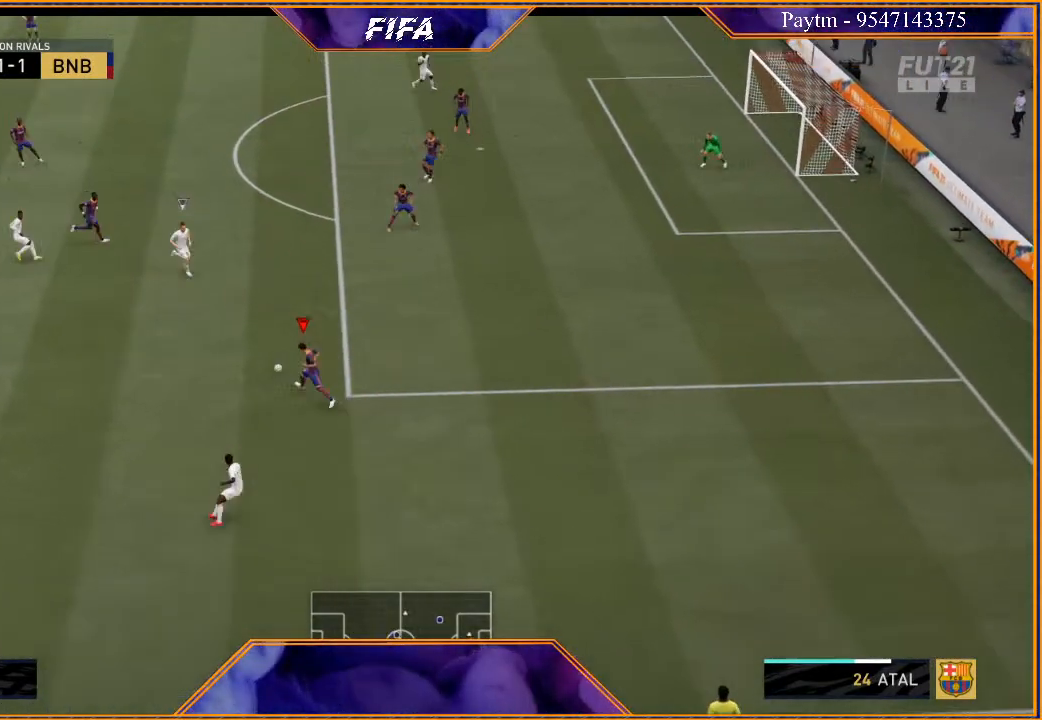
{"buttons": ["L2", "R2"], "left_stick": "up", "right_stick": "center", "events": []}
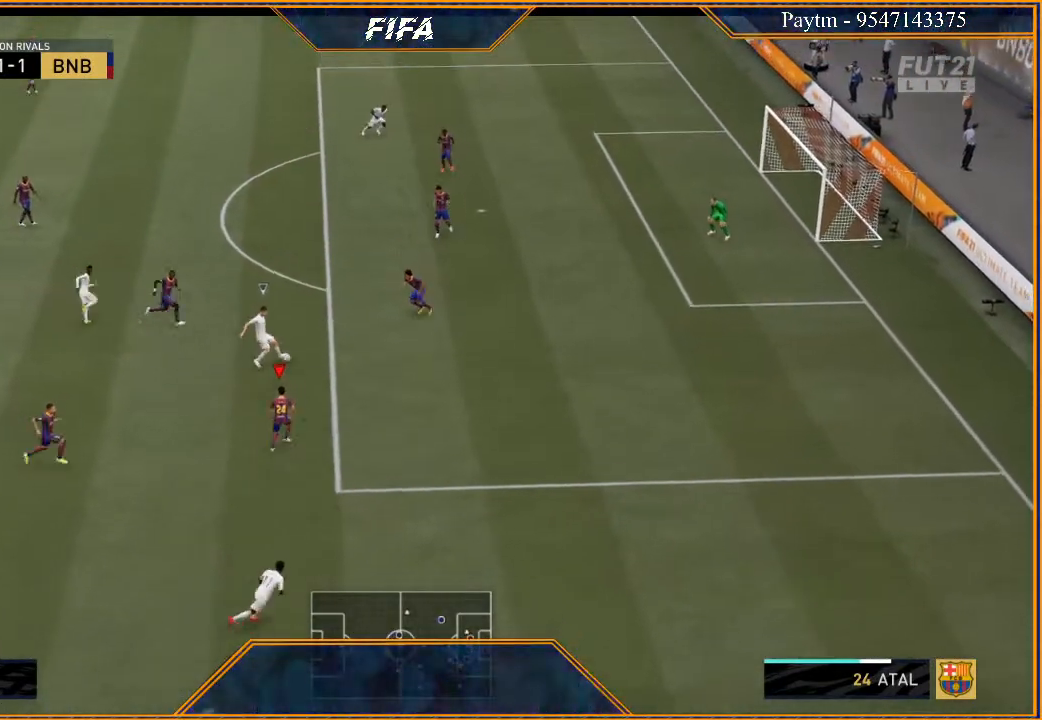
{"buttons": ["R2"], "left_stick": "up-right", "right_stick": "center", "events": [[100, "left_stick", "up-right"], [133, "L2", "up"]]}
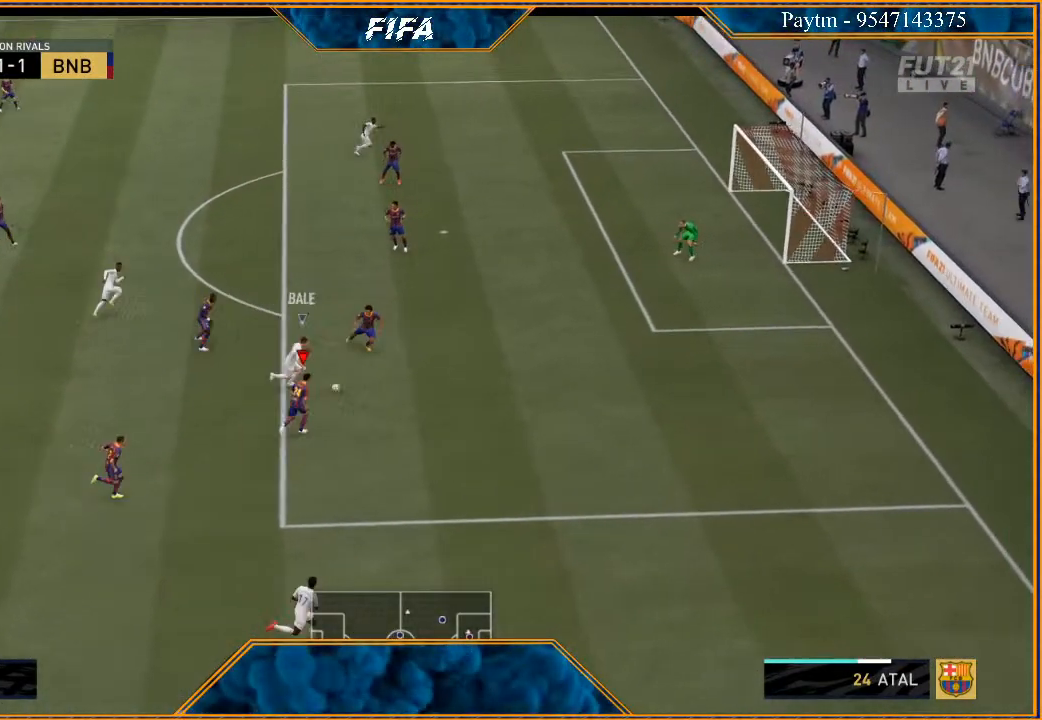
{"buttons": ["L2", "R2"], "left_stick": "right", "right_stick": "center", "events": [[267, "left_stick", "right"], [333, "L2", "down"]]}
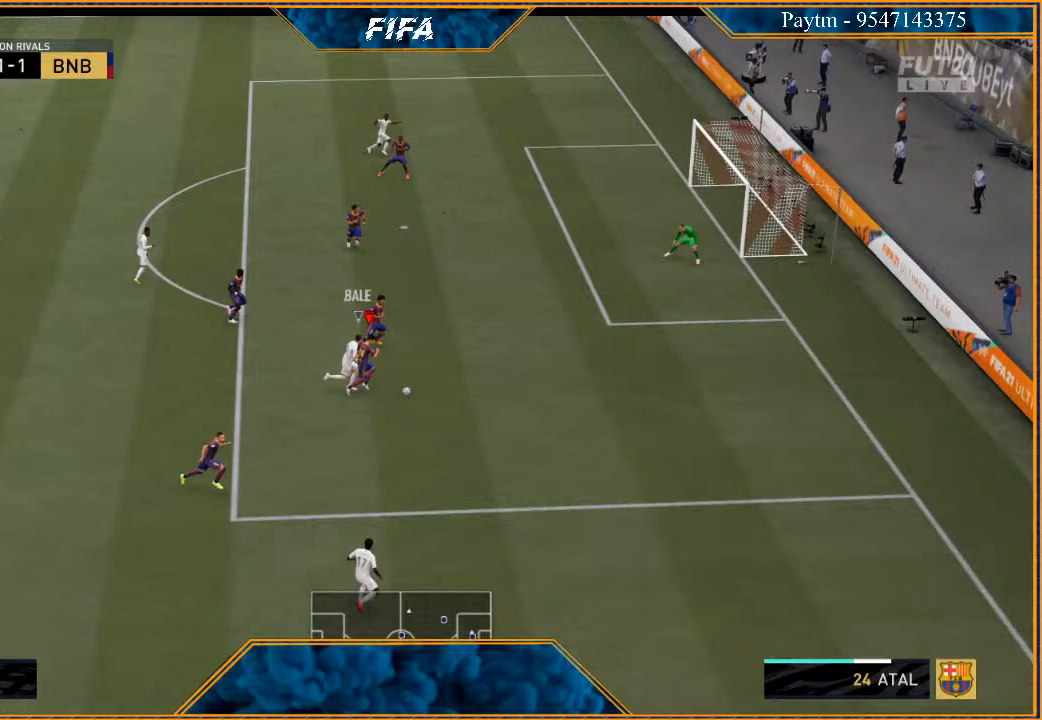
{"buttons": ["L2", "R2"], "left_stick": "down", "right_stick": "center", "events": [[100, "left_stick", "down-right"], [300, "left_stick", "down"], [333, "R2", "up"], [467, "R2", "down"]]}
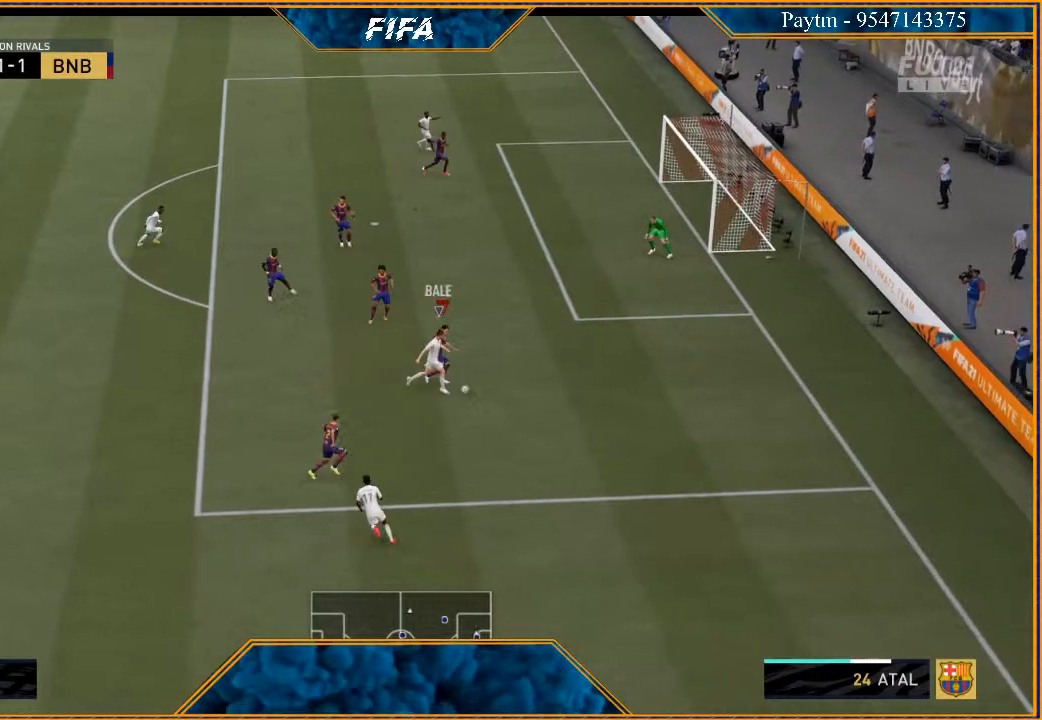
{"buttons": ["L2", "R2"], "left_stick": "right", "right_stick": "center", "events": [[67, "left_stick", "down-right"], [333, "left_stick", "right"]]}
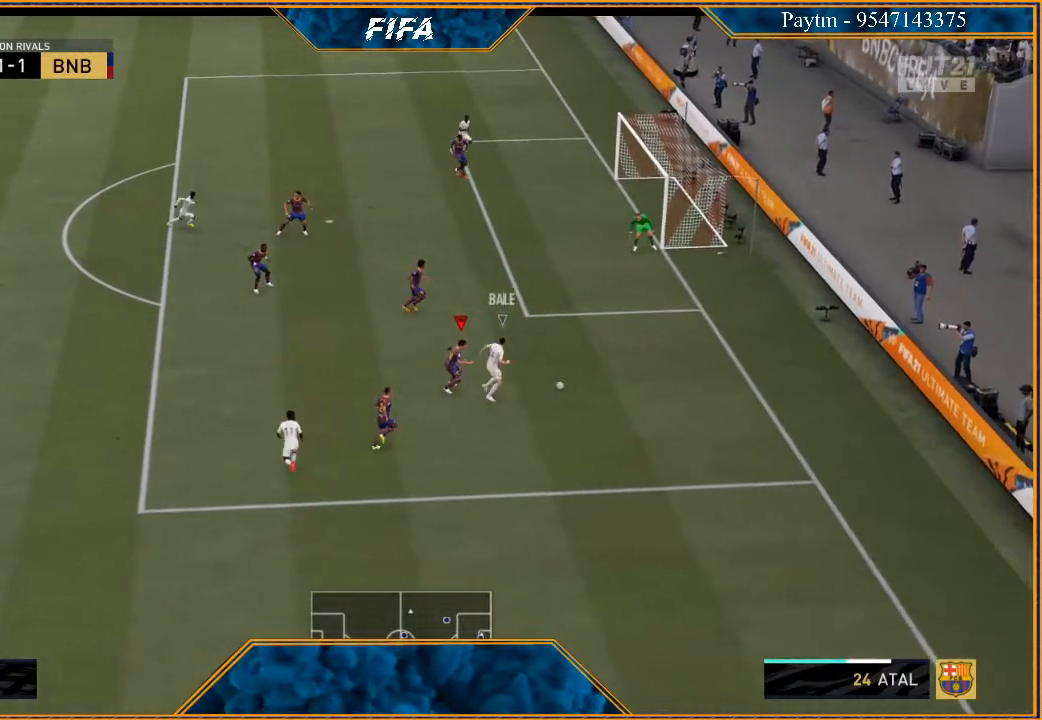
{"buttons": ["L2", "R2"], "left_stick": "up-right", "right_stick": "center", "events": [[467, "left_stick", "up-right"]]}
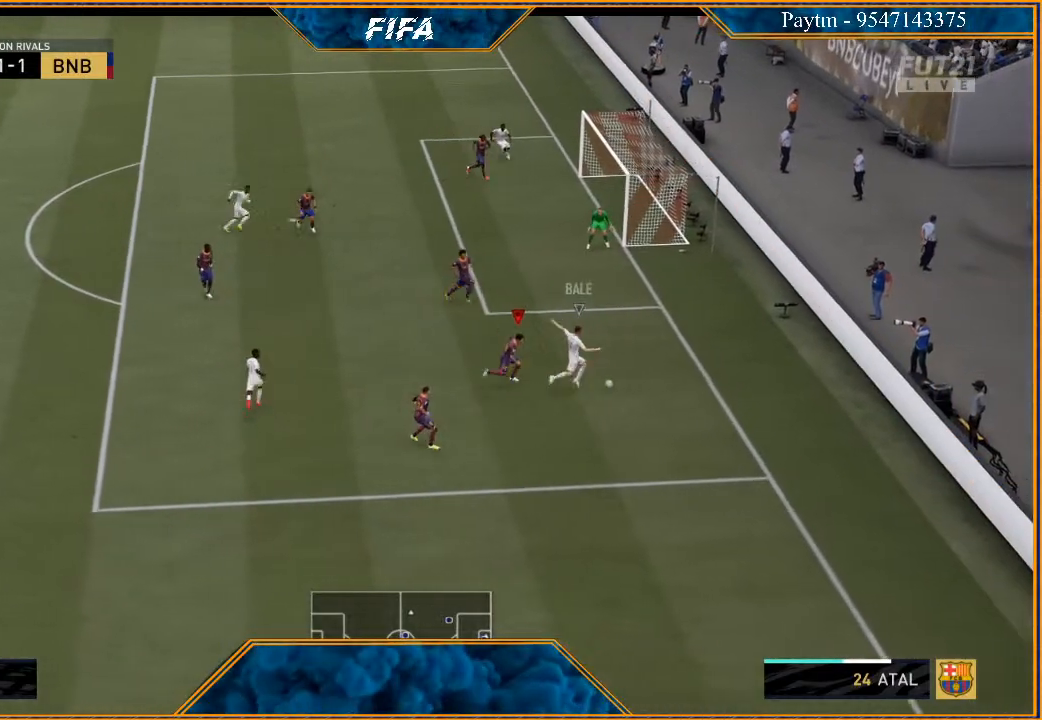
{"buttons": ["L2", "R2"], "left_stick": "up-right", "right_stick": "center", "events": []}
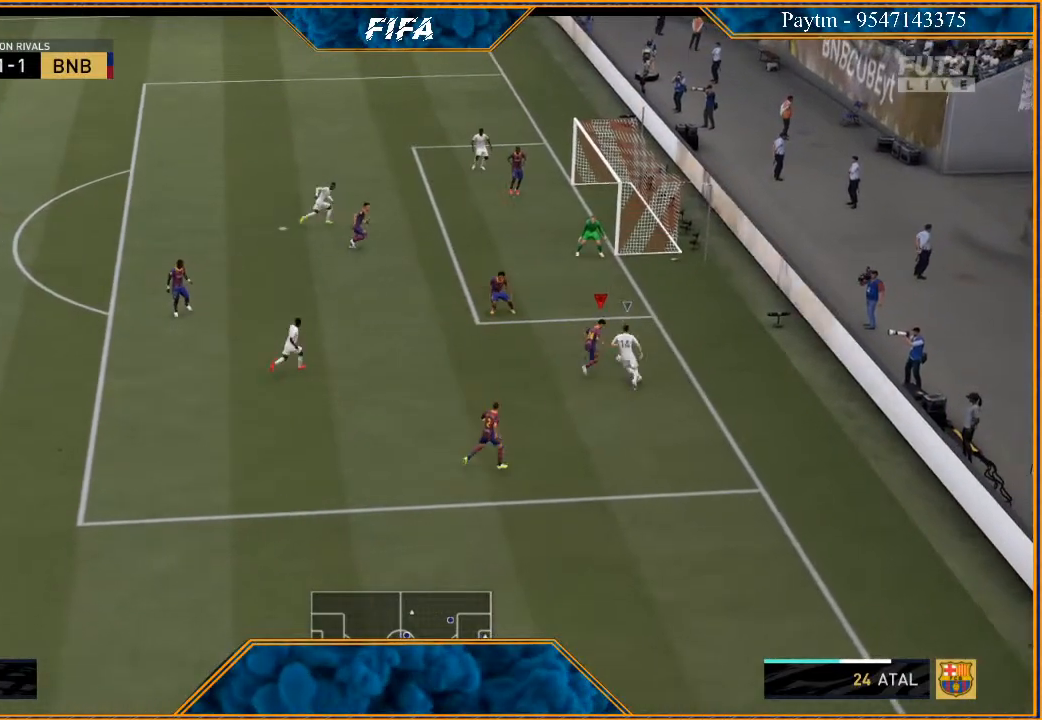
{"buttons": [], "left_stick": "up-left", "right_stick": "center", "events": [[133, "left_stick", "up"], [267, "left_stick", "up-left"], [333, "L2", "up"], [333, "R2", "up"]]}
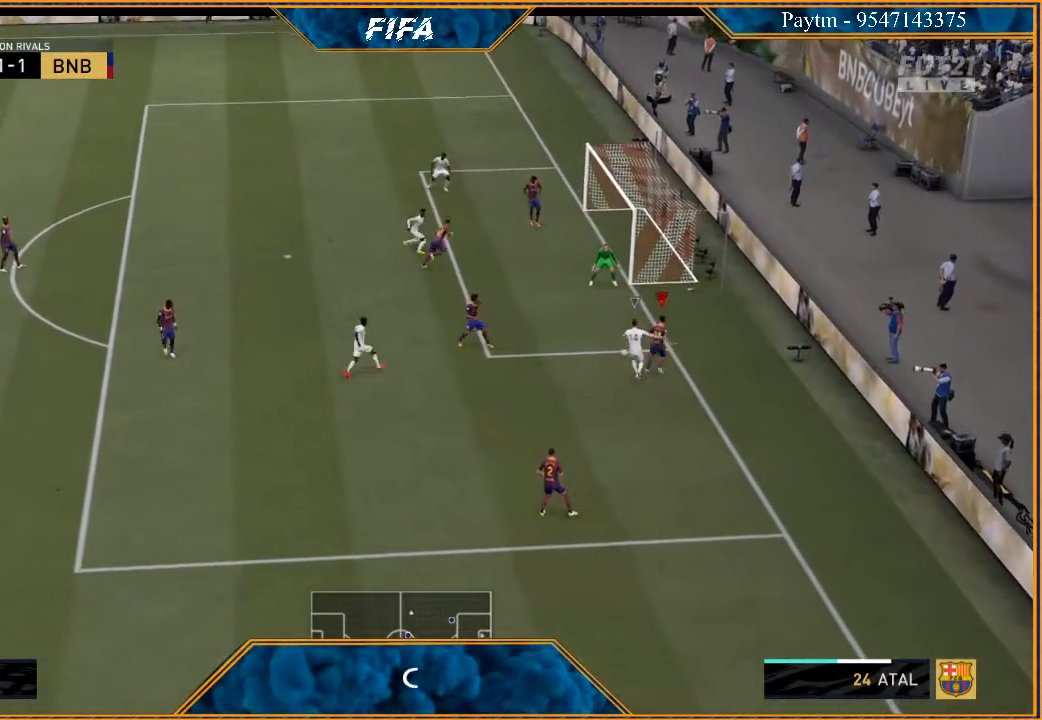
{"buttons": [], "left_stick": "left", "right_stick": "center", "events": [[67, "left_stick", "left"], [233, "A", "down"], [333, "A", "up"]]}
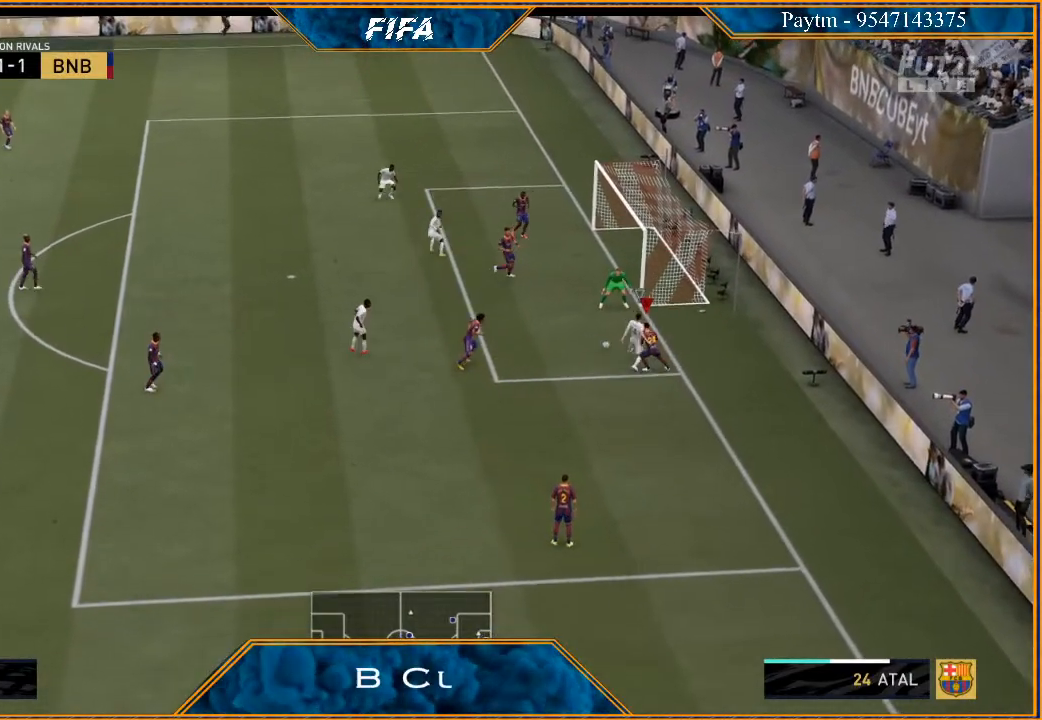
{"buttons": ["R2"], "left_stick": "left", "right_stick": "center", "events": [[100, "R2", "down"]]}
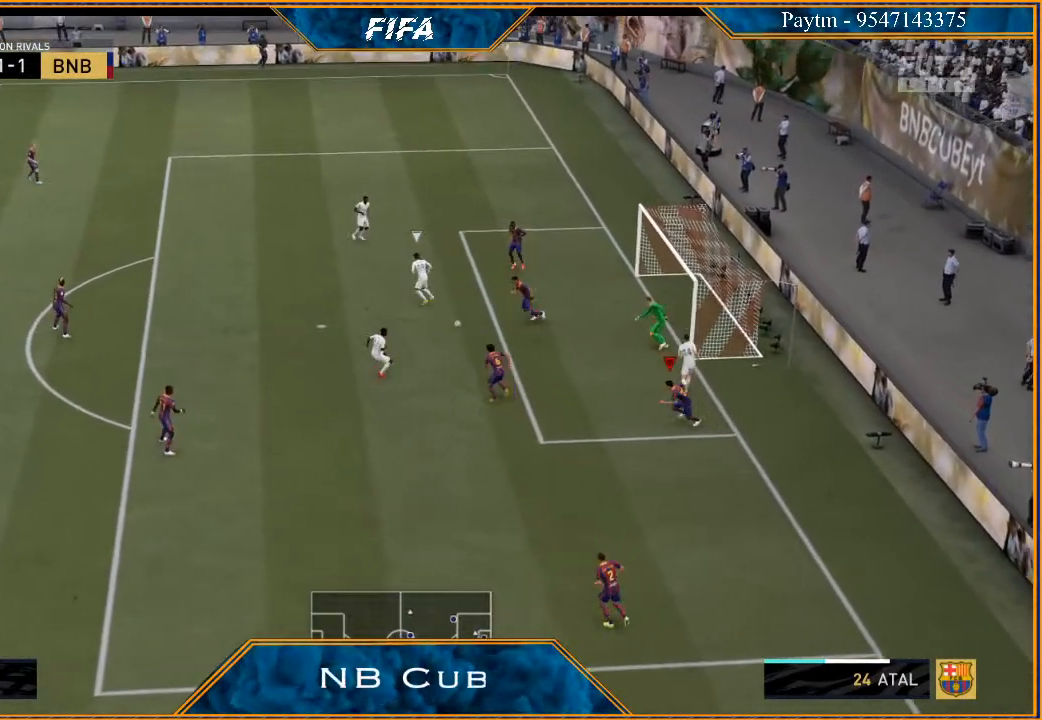
{"buttons": ["L2", "R2"], "left_stick": "up-left", "right_stick": "center", "events": [[67, "L1", "down"], [200, "B", "down"], [233, "R2", "up"], [267, "L1", "up"], [300, "B", "up"], [300, "left_stick", "up-left"], [433, "R2", "down"], [467, "L2", "down"]]}
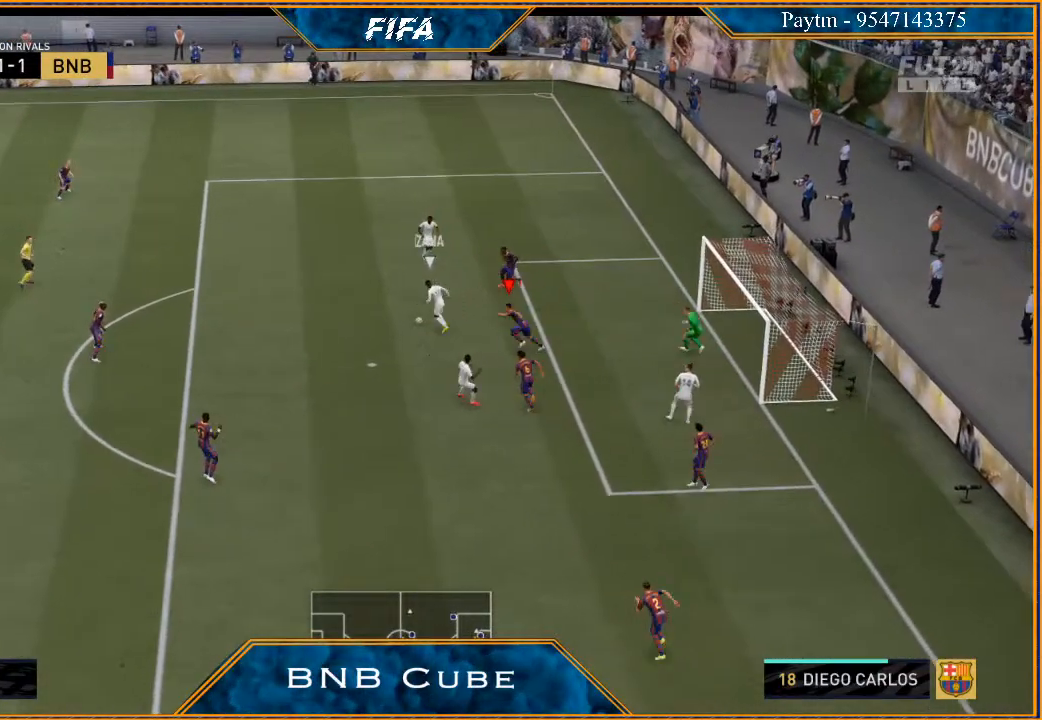
{"buttons": ["L2", "R2"], "left_stick": "up-left", "right_stick": "center", "events": [[300, "B", "down"], [367, "B", "up"]]}
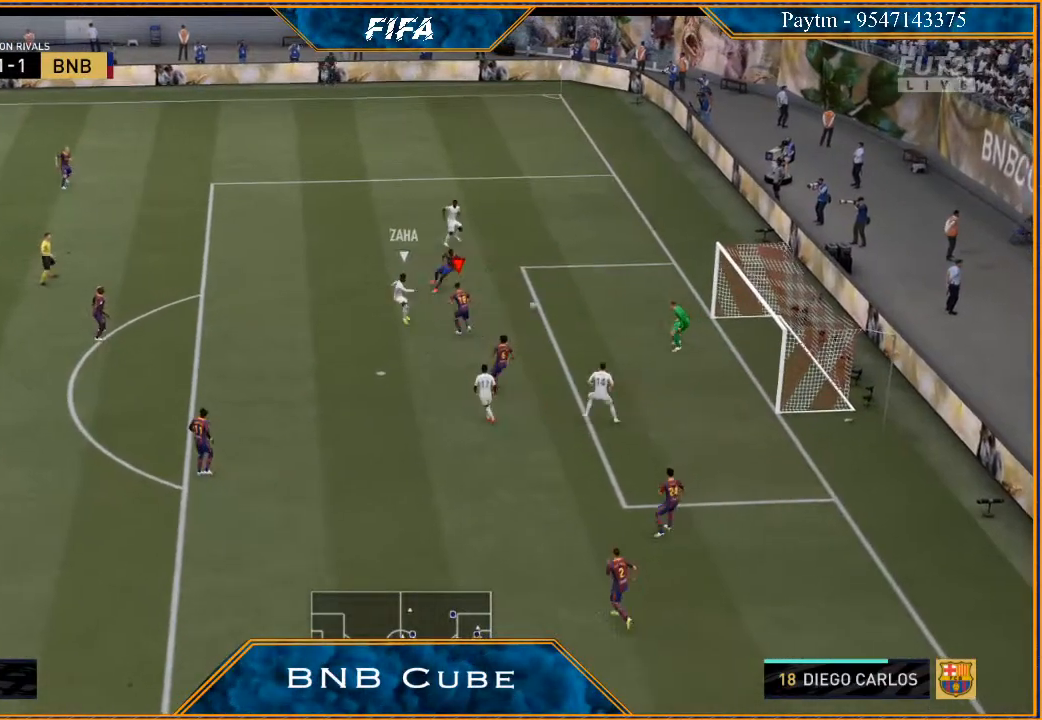
{"buttons": ["R2"], "left_stick": "up-left", "right_stick": "center", "events": [[267, "L2", "up"]]}
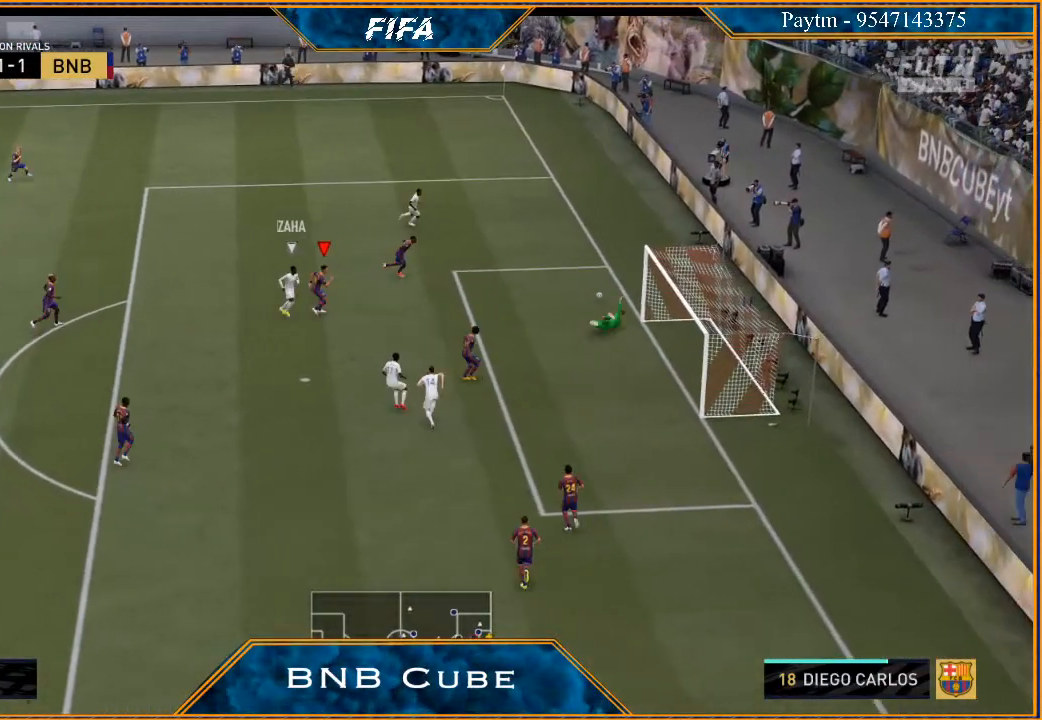
{"buttons": [], "left_stick": "up-right", "right_stick": "center", "events": [[467, "left_stick", "up-right"], [500, "R2", "up"]]}
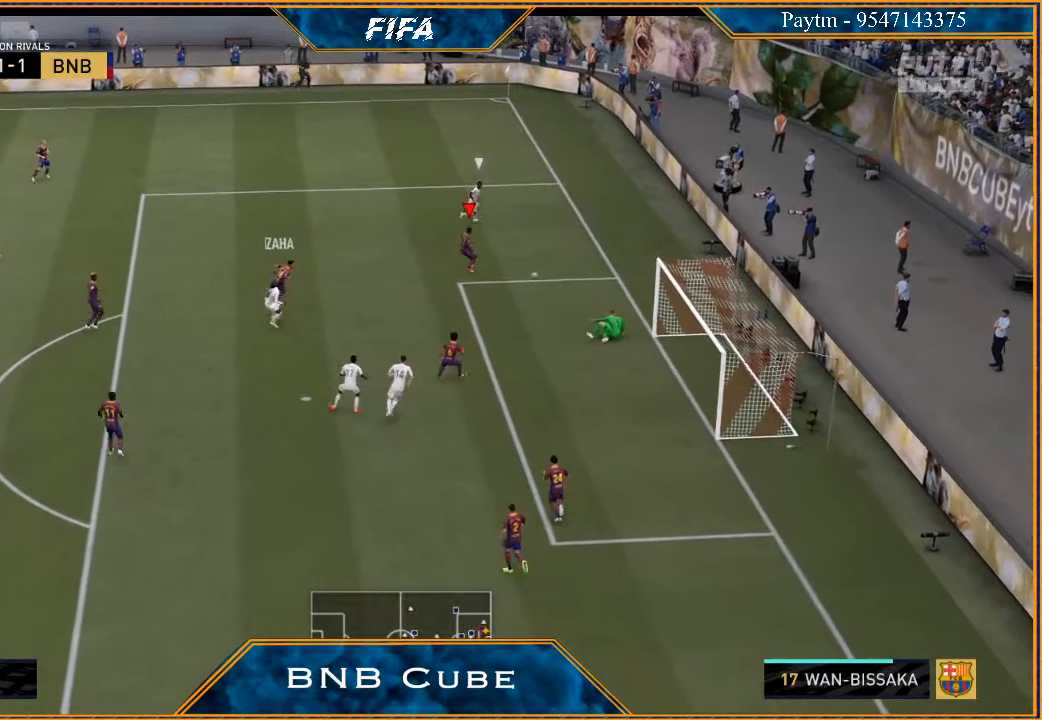
{"buttons": ["A", "R1"], "left_stick": "left", "right_stick": "center", "events": [[100, "left_stick", "up-left"], [200, "left_stick", "left"], [467, "A", "down"], [467, "R1", "down"]]}
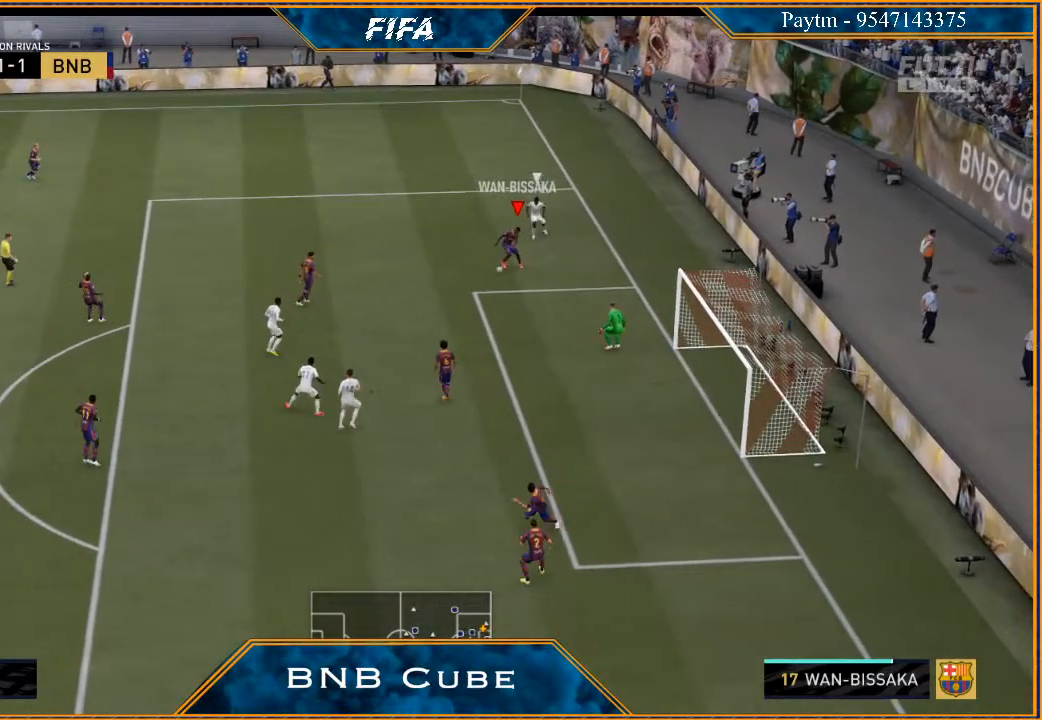
{"buttons": ["R2"], "left_stick": "left", "right_stick": "center", "events": [[100, "A", "up"], [133, "R1", "up"], [400, "R2", "down"]]}
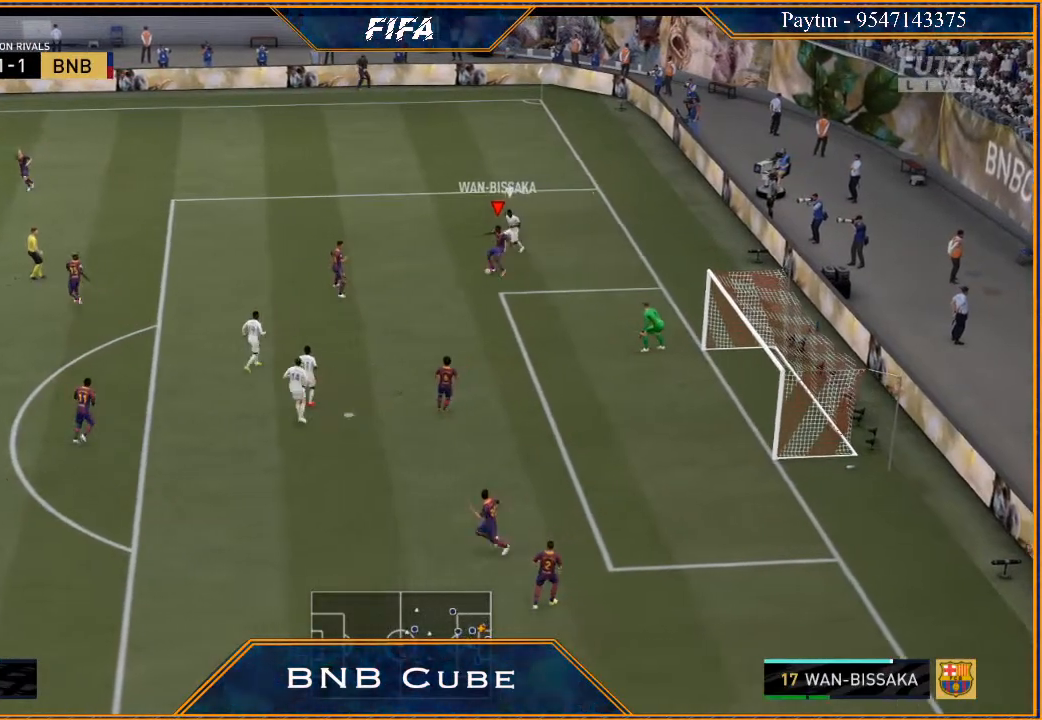
{"buttons": ["R2"], "left_stick": "left", "right_stick": "center", "events": []}